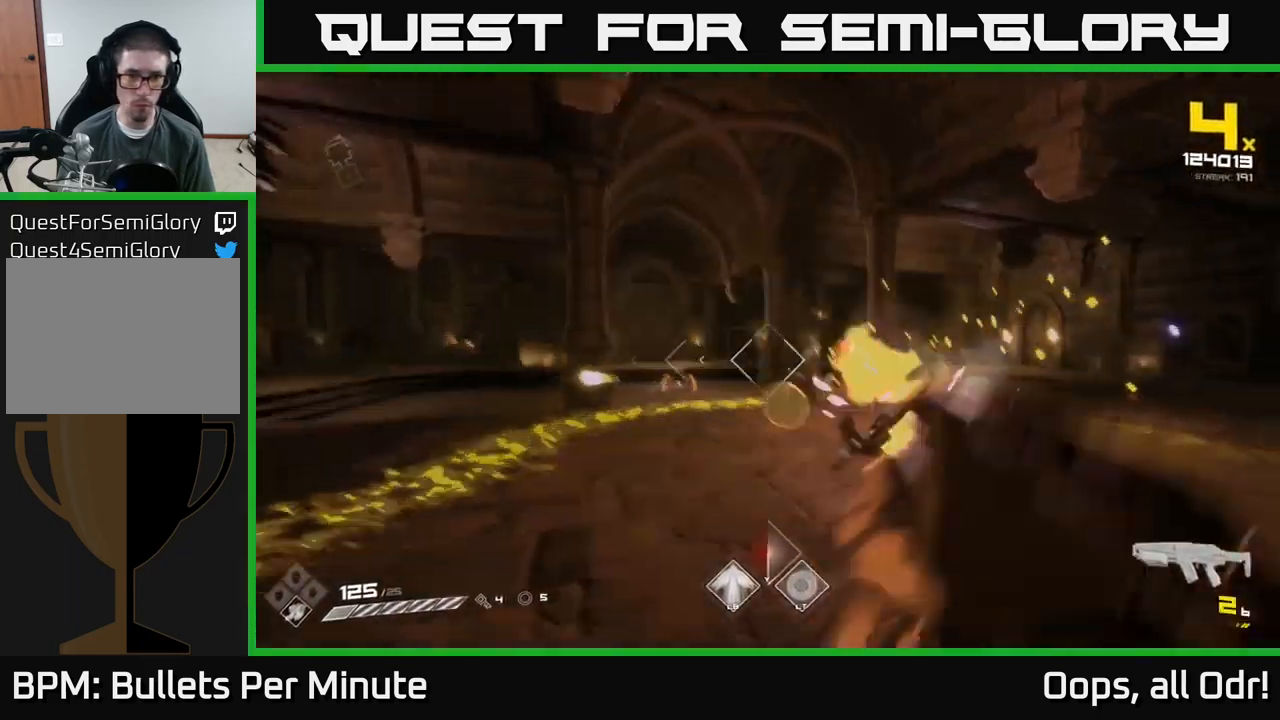
Gameplay with a controller (Xbox layout); each line is a JSON object with the inputs held at the frame after it. "events" lists button and stick changes between this image and that frame as [ms after this image, input, new state], when the widget could be followed in between.
{"buttons": [], "left_stick": "center", "right_stick": "center", "events": [[33, "right_stick", "center"], [117, "R2", "up"], [150, "left_stick", "right"], [300, "R2", "down"], [317, "right_stick", "left"], [400, "R2", "up"], [450, "left_stick", "center"], [467, "right_stick", "center"]]}
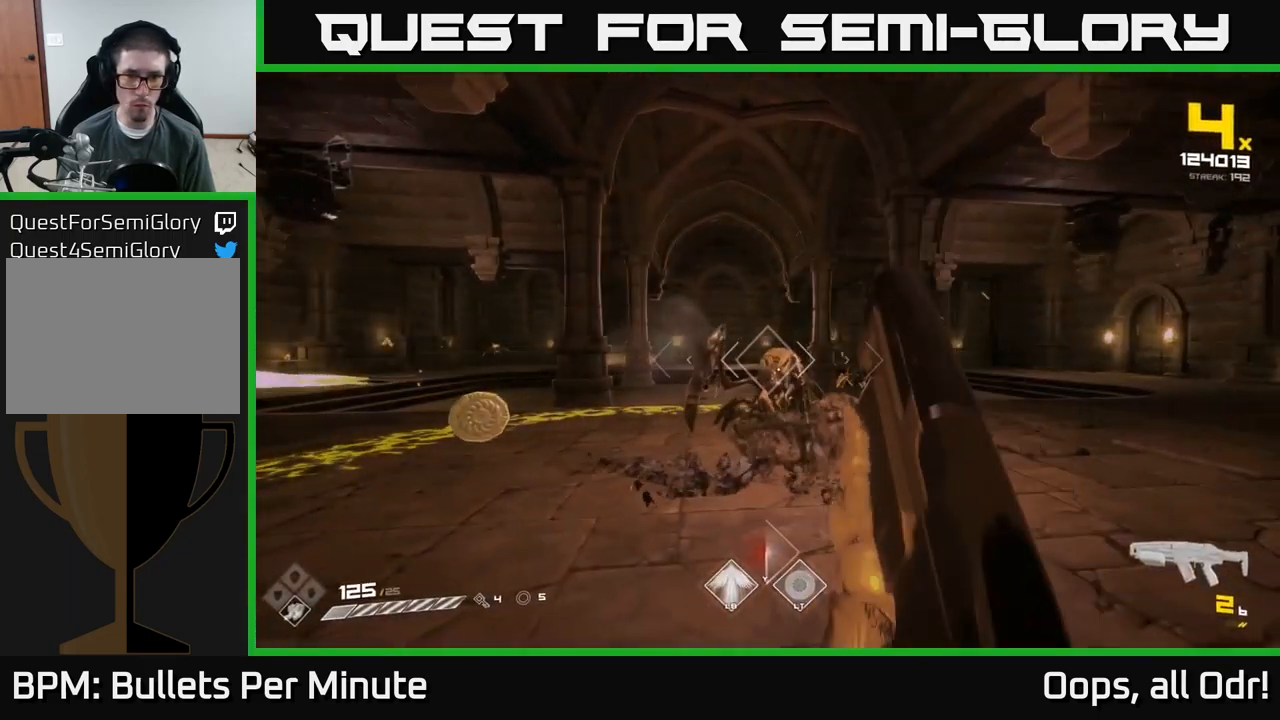
{"buttons": ["R1"], "left_stick": "right", "right_stick": "center", "events": [[117, "R2", "down"], [117, "left_stick", "up-right"], [200, "left_stick", "right"], [267, "R2", "up"], [467, "R1", "down"]]}
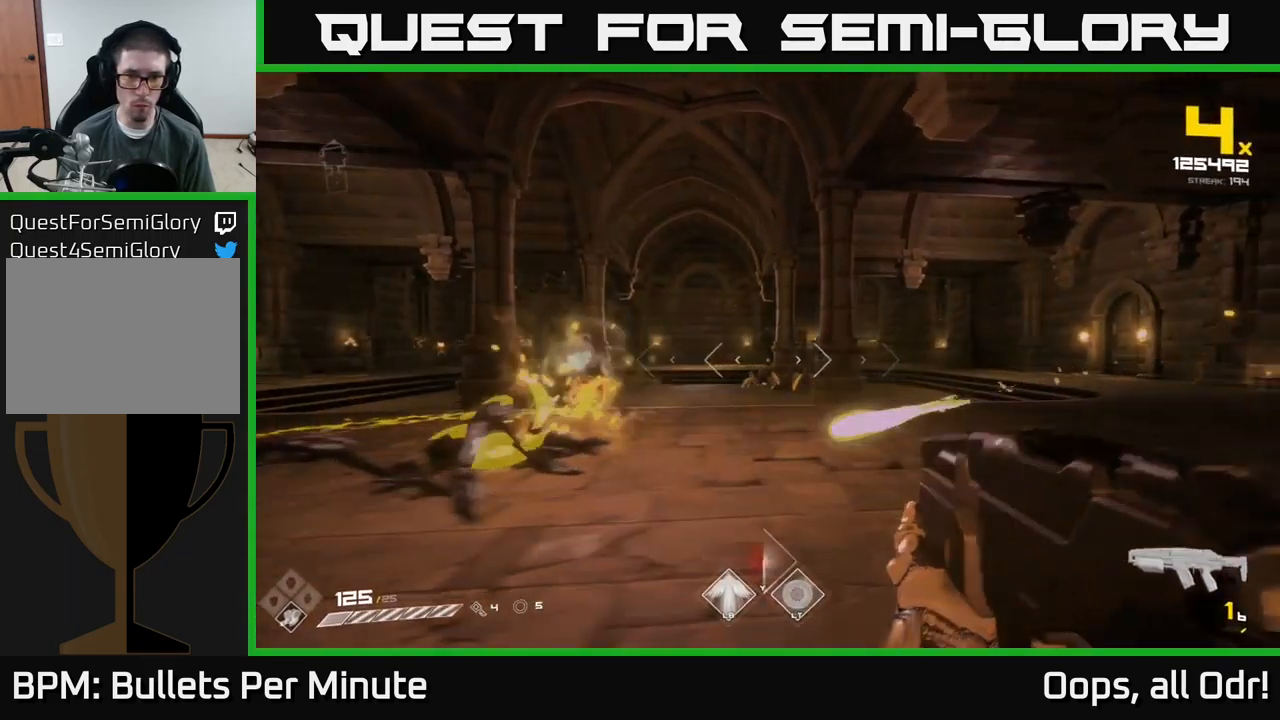
{"buttons": [], "left_stick": "up", "right_stick": "center", "events": [[83, "R1", "up"], [83, "right_stick", "right"], [267, "left_stick", "up-right"], [300, "right_stick", "center"], [317, "R1", "down"], [367, "left_stick", "up"], [417, "R1", "up"]]}
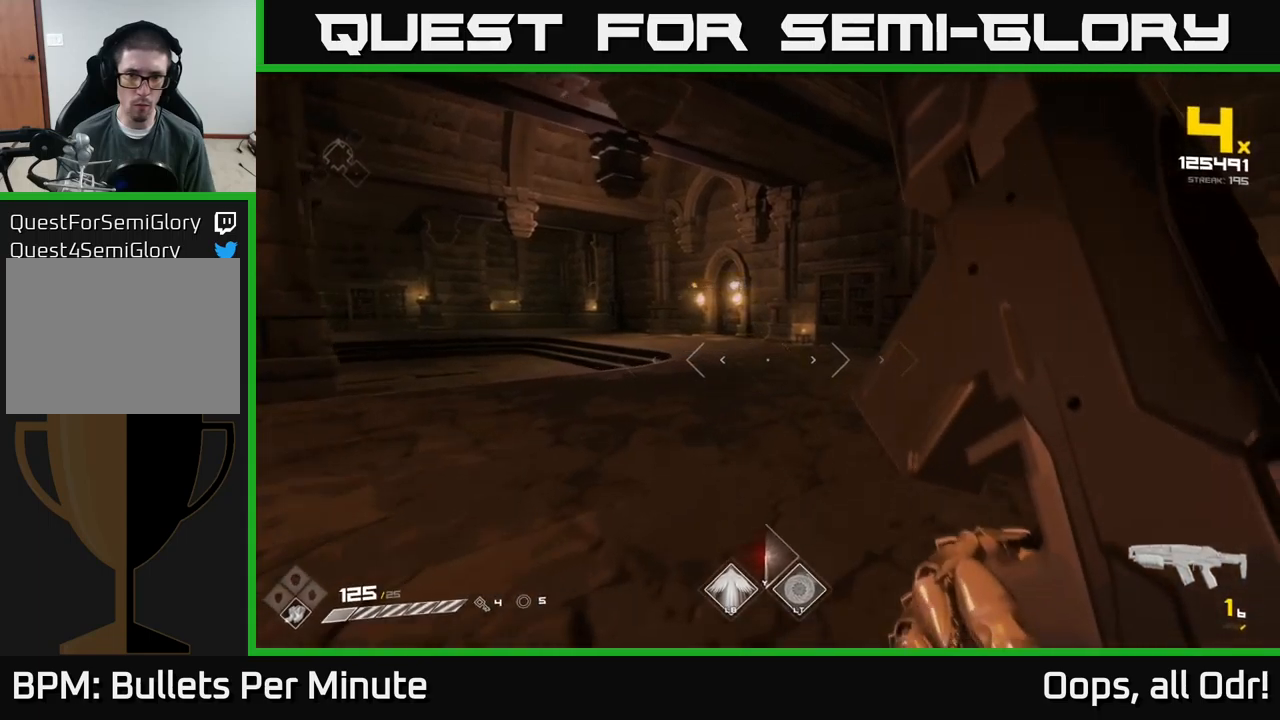
{"buttons": ["R2"], "left_stick": "up-right", "right_stick": "center", "events": [[150, "right_stick", "up-left"], [167, "R1", "down"], [234, "R1", "up"], [234, "right_stick", "center"], [384, "left_stick", "up-right"], [500, "R2", "down"]]}
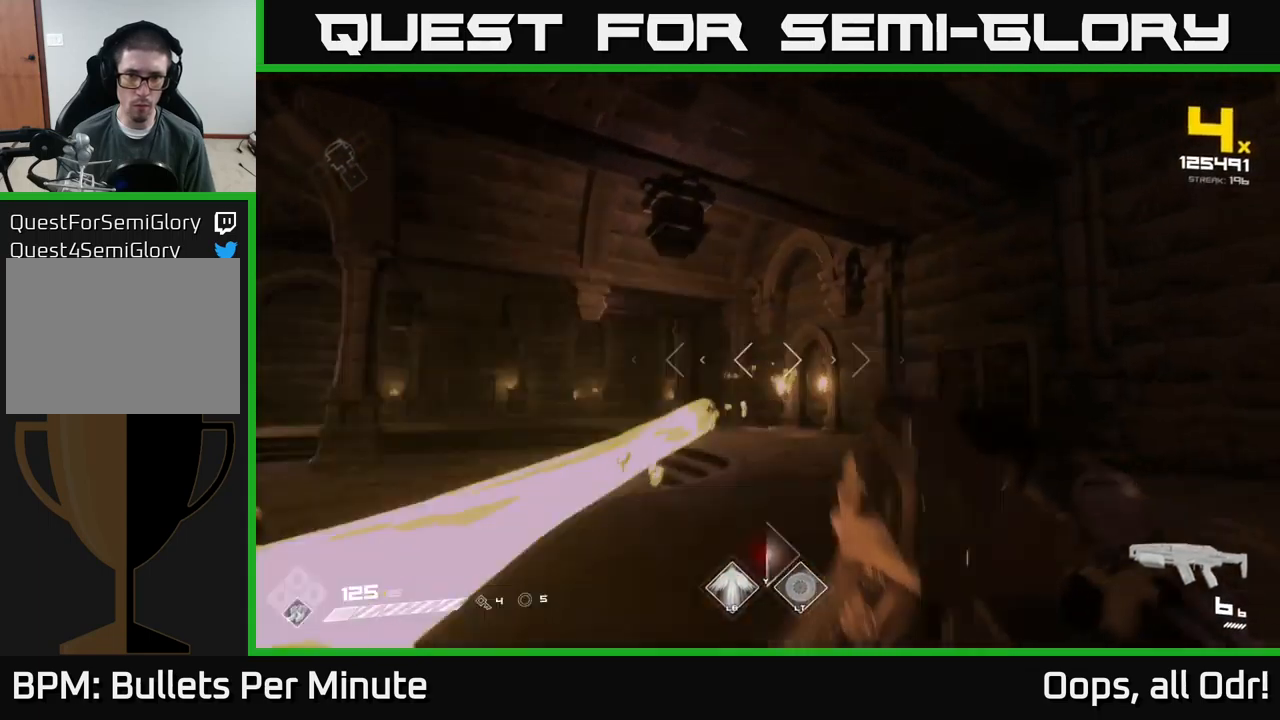
{"buttons": [], "left_stick": "up-left", "right_stick": "center", "events": [[134, "R2", "up"], [217, "right_stick", "left"], [317, "R2", "down"], [334, "right_stick", "center"], [434, "R2", "up"], [467, "left_stick", "up-left"]]}
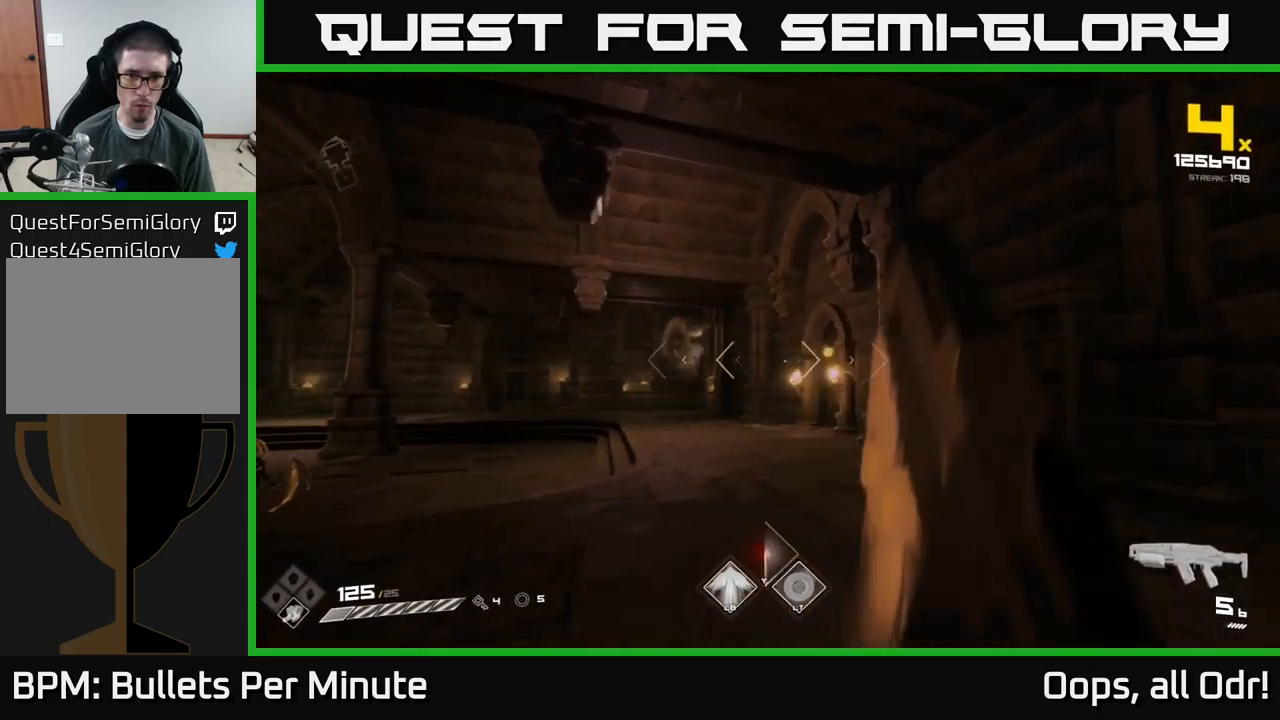
{"buttons": ["R2"], "left_stick": "right", "right_stick": "left", "events": [[100, "left_stick", "right"], [200, "R2", "down"], [217, "left_stick", "up-right"], [334, "R2", "up"], [434, "left_stick", "right"], [467, "right_stick", "left"], [484, "R2", "down"]]}
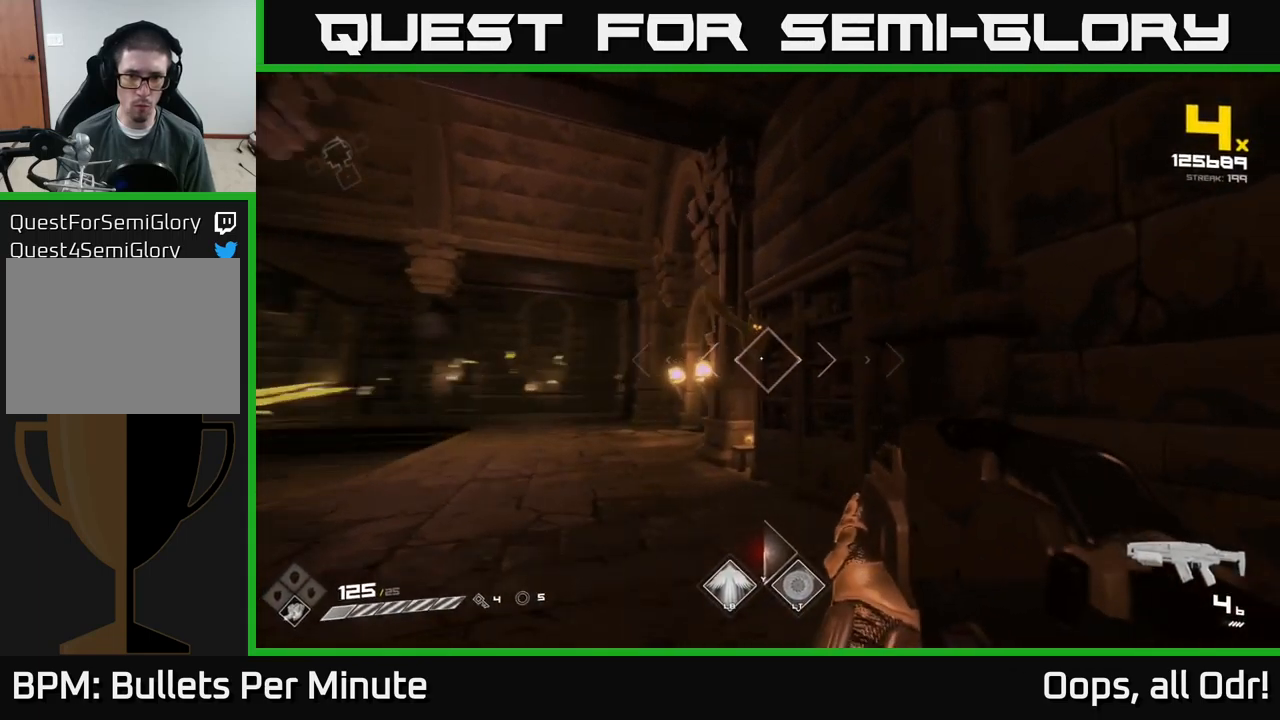
{"buttons": [], "left_stick": "up-left", "right_stick": "center", "events": [[84, "R2", "up"], [84, "left_stick", "center"], [100, "right_stick", "center"], [350, "R2", "down"], [350, "left_stick", "up-left"], [350, "right_stick", "up-left"], [417, "right_stick", "center"], [484, "R2", "up"]]}
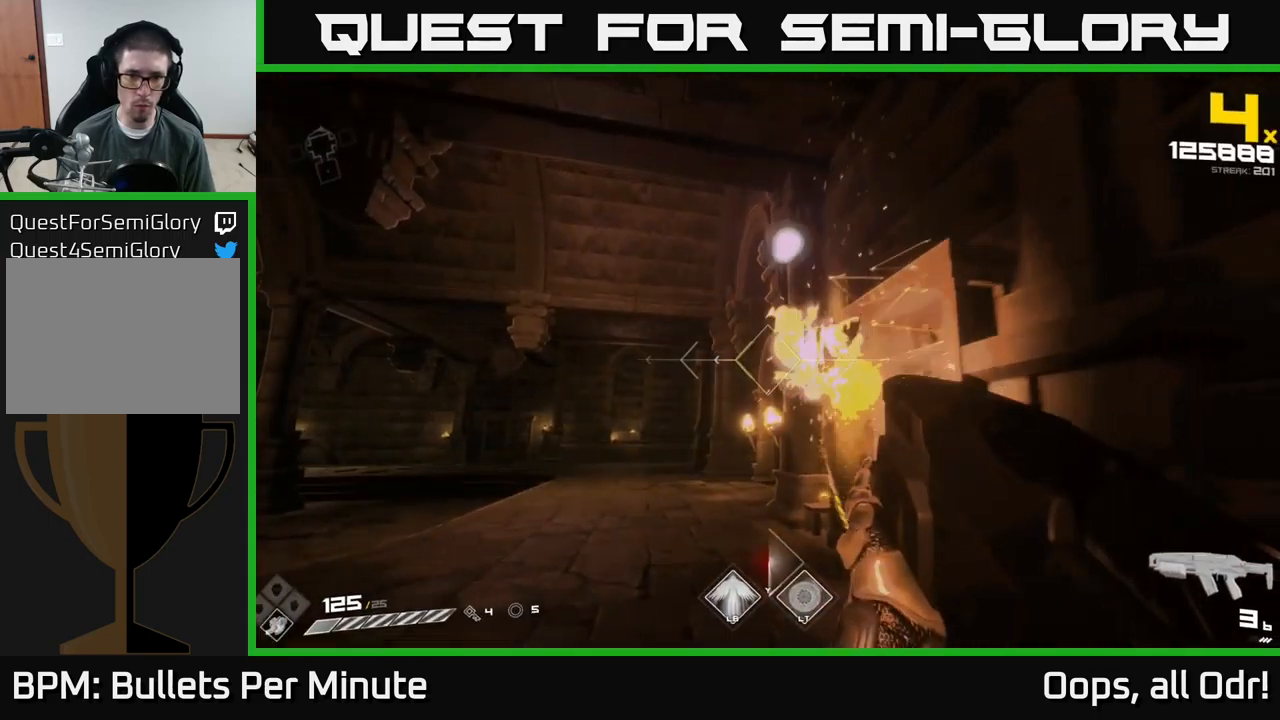
{"buttons": [], "left_stick": "up", "right_stick": "center", "events": [[150, "right_stick", "down-left"], [200, "left_stick", "up"], [217, "R2", "down"], [234, "right_stick", "center"], [284, "R2", "up"]]}
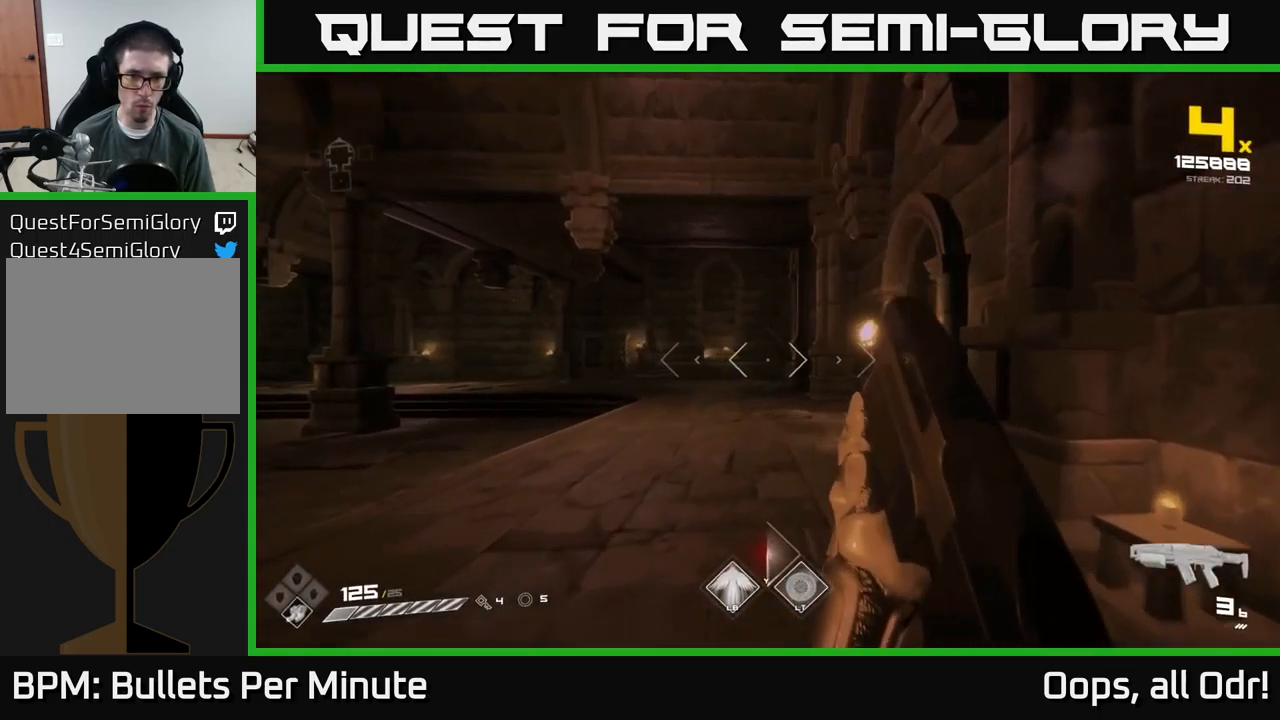
{"buttons": [], "left_stick": "up", "right_stick": "center", "events": [[67, "R1", "down"], [167, "R1", "up"], [400, "R1", "down"], [500, "R1", "up"]]}
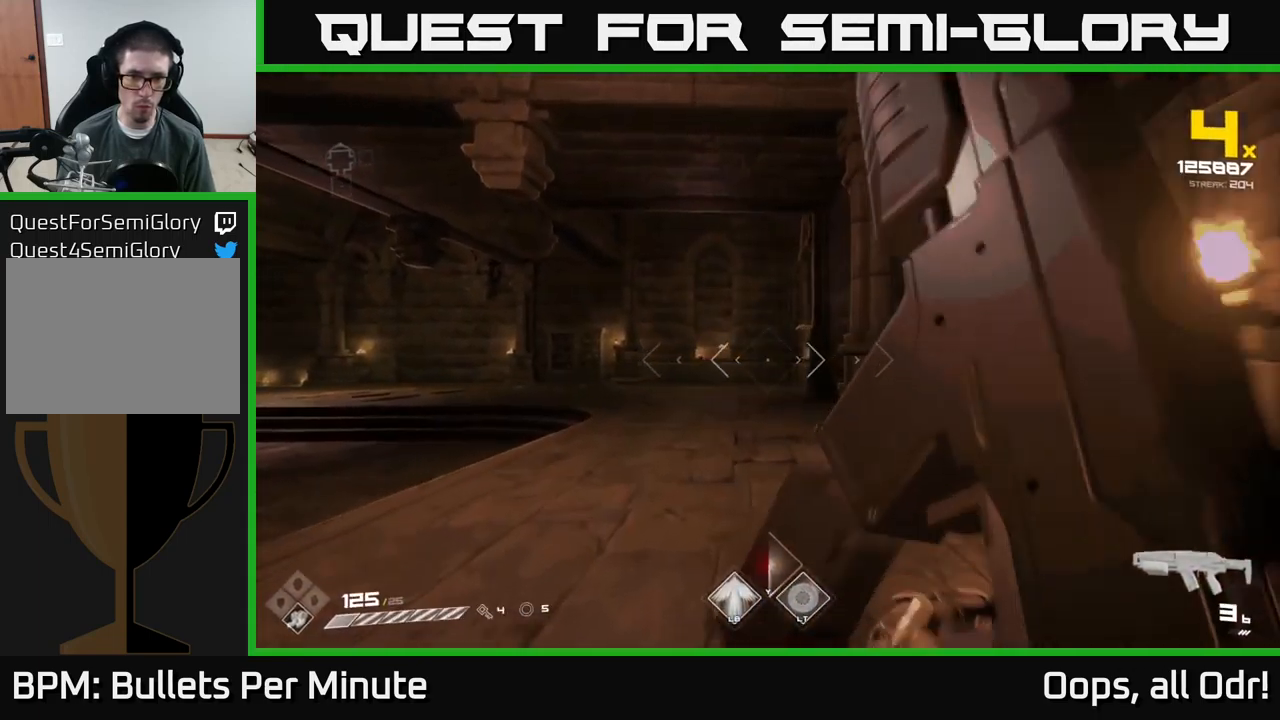
{"buttons": [], "left_stick": "up-left", "right_stick": "left", "events": [[117, "right_stick", "right"], [184, "left_stick", "up-left"], [234, "R1", "down"], [300, "right_stick", "center"], [350, "R1", "up"], [467, "right_stick", "left"]]}
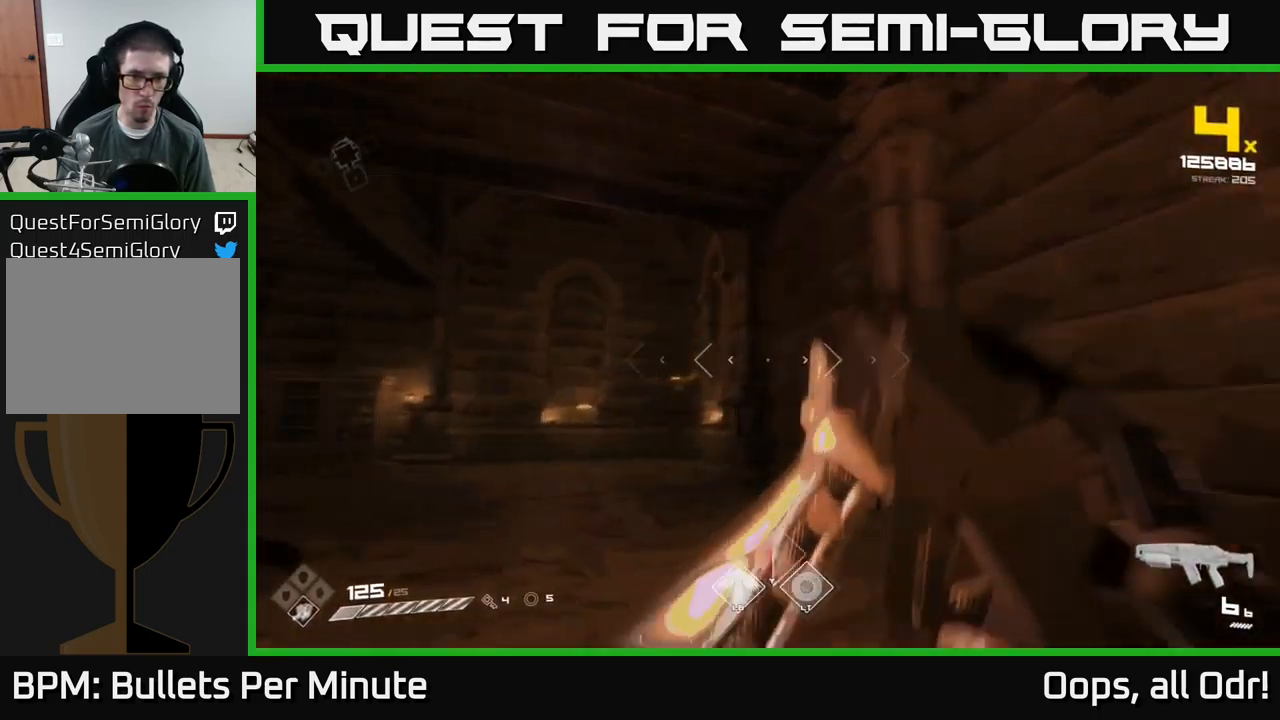
{"buttons": ["R2"], "left_stick": "up", "right_stick": "center", "events": [[100, "right_stick", "center"], [134, "left_stick", "up"], [267, "left_stick", "up-left"], [317, "right_stick", "left"], [417, "R2", "down"], [417, "right_stick", "center"], [434, "left_stick", "up"]]}
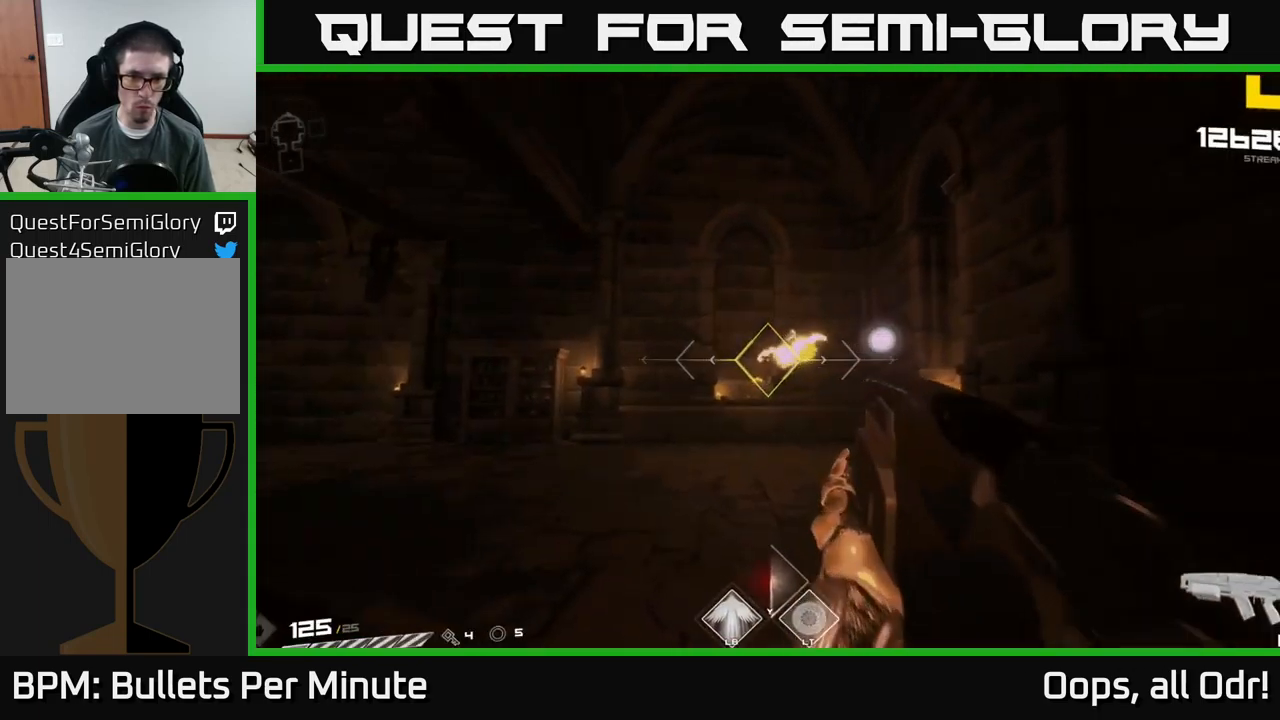
{"buttons": [], "left_stick": "left", "right_stick": "right", "events": [[17, "R2", "up"], [234, "left_stick", "up-left"], [234, "right_stick", "right"], [267, "R2", "down"], [350, "left_stick", "left"], [367, "R2", "up"]]}
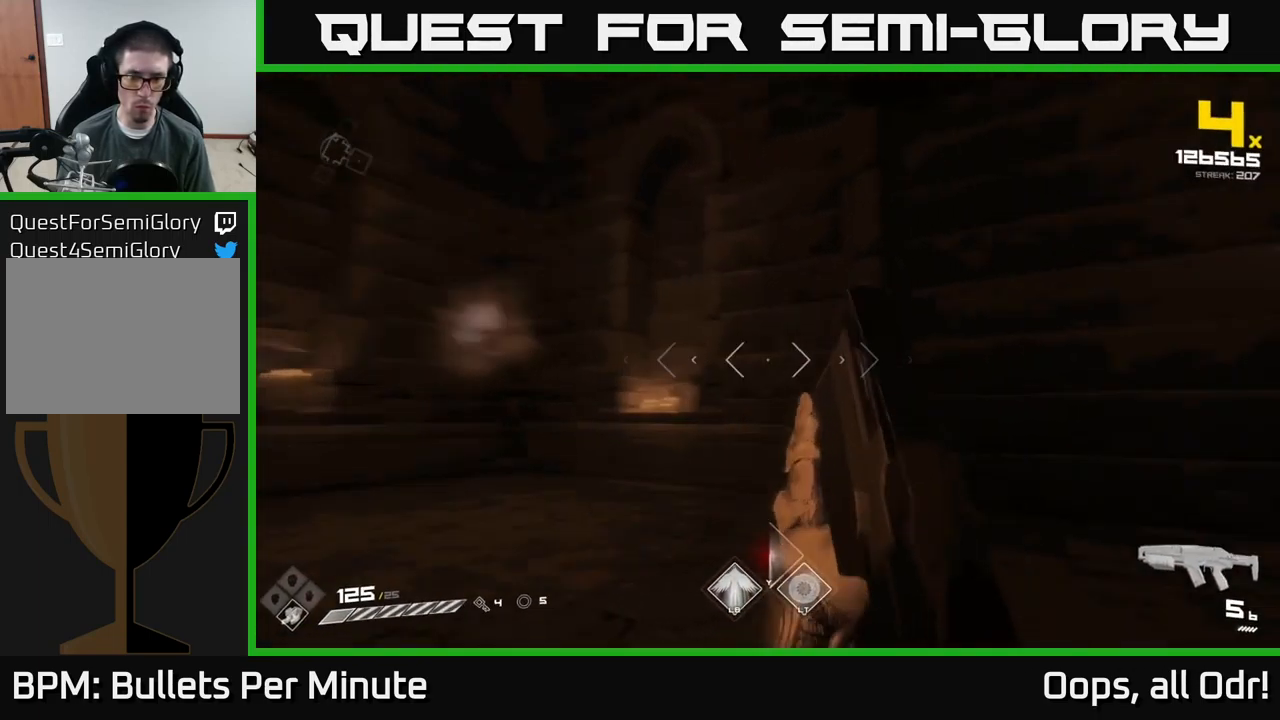
{"buttons": [], "left_stick": "down", "right_stick": "right", "events": [[134, "left_stick", "down-left"], [334, "left_stick", "down"]]}
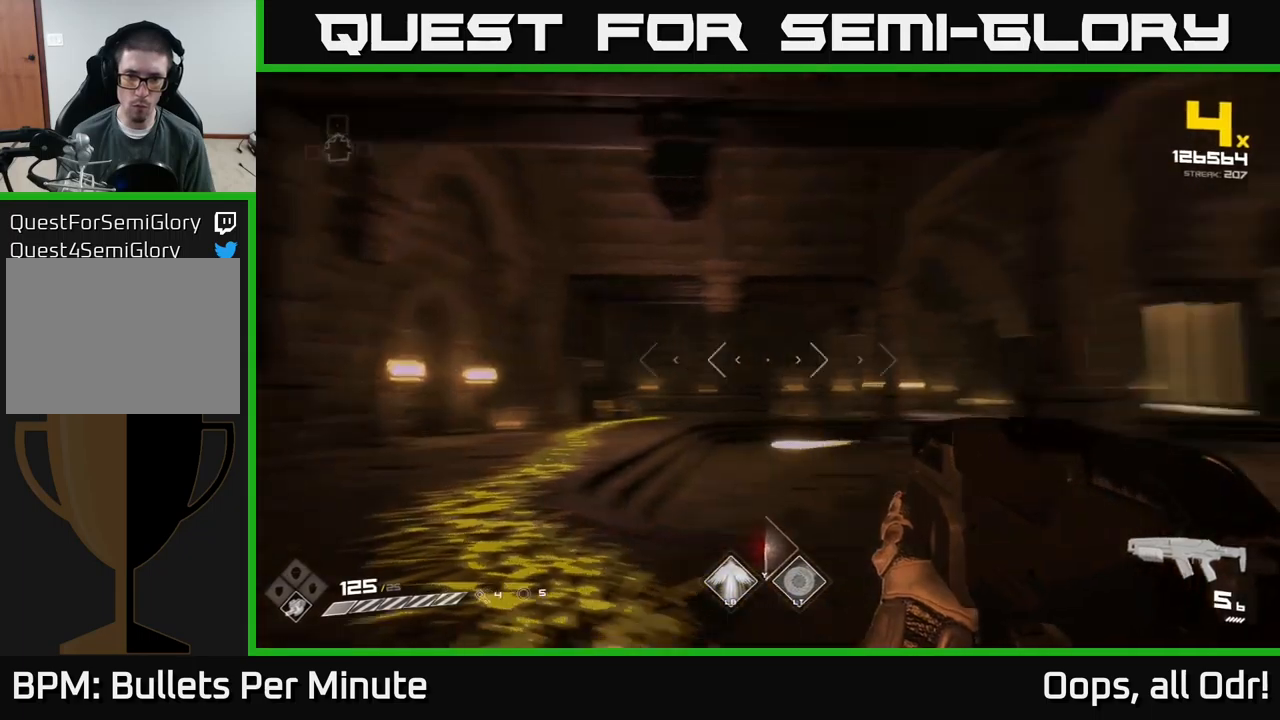
{"buttons": [], "left_stick": "up", "right_stick": "left", "events": [[33, "left_stick", "down-left"], [116, "right_stick", "center"], [133, "left_stick", "left"], [383, "right_stick", "down-right"], [416, "left_stick", "up"], [433, "right_stick", "center"], [500, "right_stick", "left"]]}
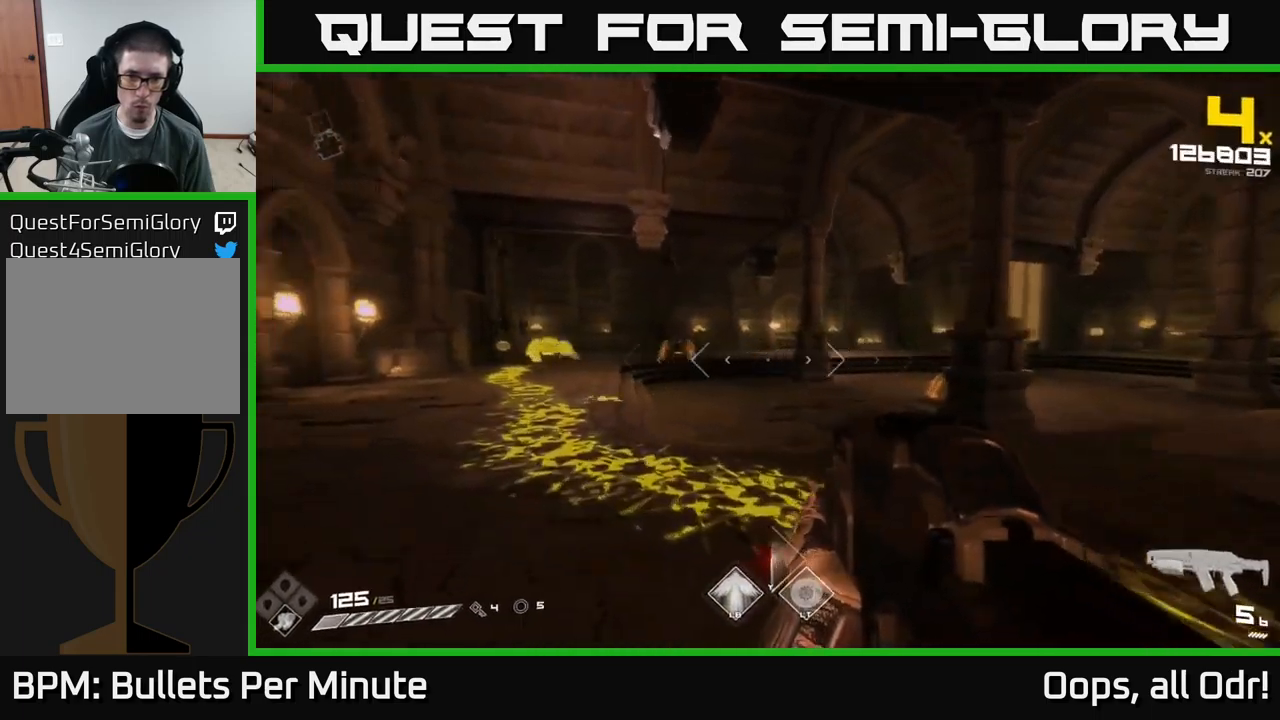
{"buttons": ["R2"], "left_stick": "up", "right_stick": "center", "events": [[16, "left_stick", "up-left"], [166, "right_stick", "center"], [383, "left_stick", "up"], [483, "R2", "down"]]}
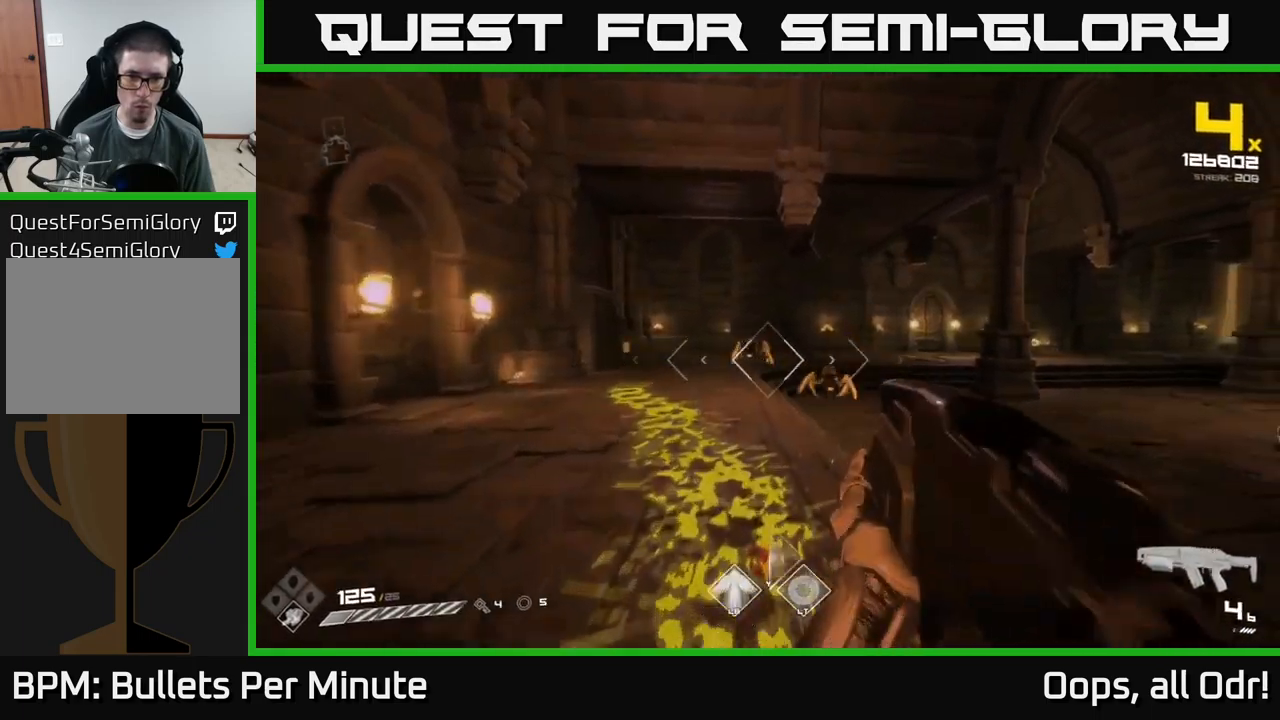
{"buttons": [], "left_stick": "up-left", "right_stick": "center", "events": [[16, "left_stick", "up-left"], [100, "R2", "up"], [200, "right_stick", "right"], [266, "left_stick", "left"], [283, "R2", "down"], [333, "right_stick", "center"], [366, "R2", "up"], [416, "left_stick", "up-left"]]}
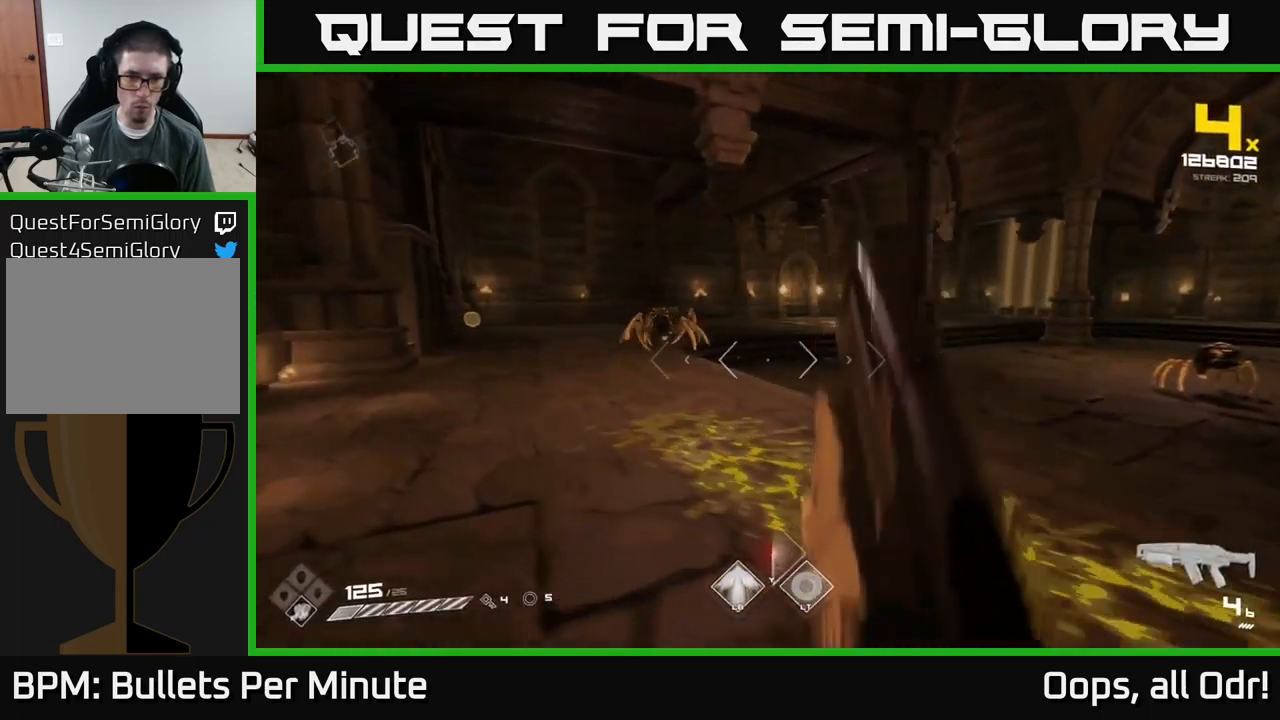
{"buttons": ["R2"], "left_stick": "down-right", "right_stick": "left", "events": [[100, "right_stick", "up-left"], [150, "R2", "down"], [150, "left_stick", "up"], [166, "right_stick", "center"], [283, "R2", "up"], [400, "left_stick", "right"], [433, "right_stick", "left"], [466, "left_stick", "down-right"], [483, "R2", "down"]]}
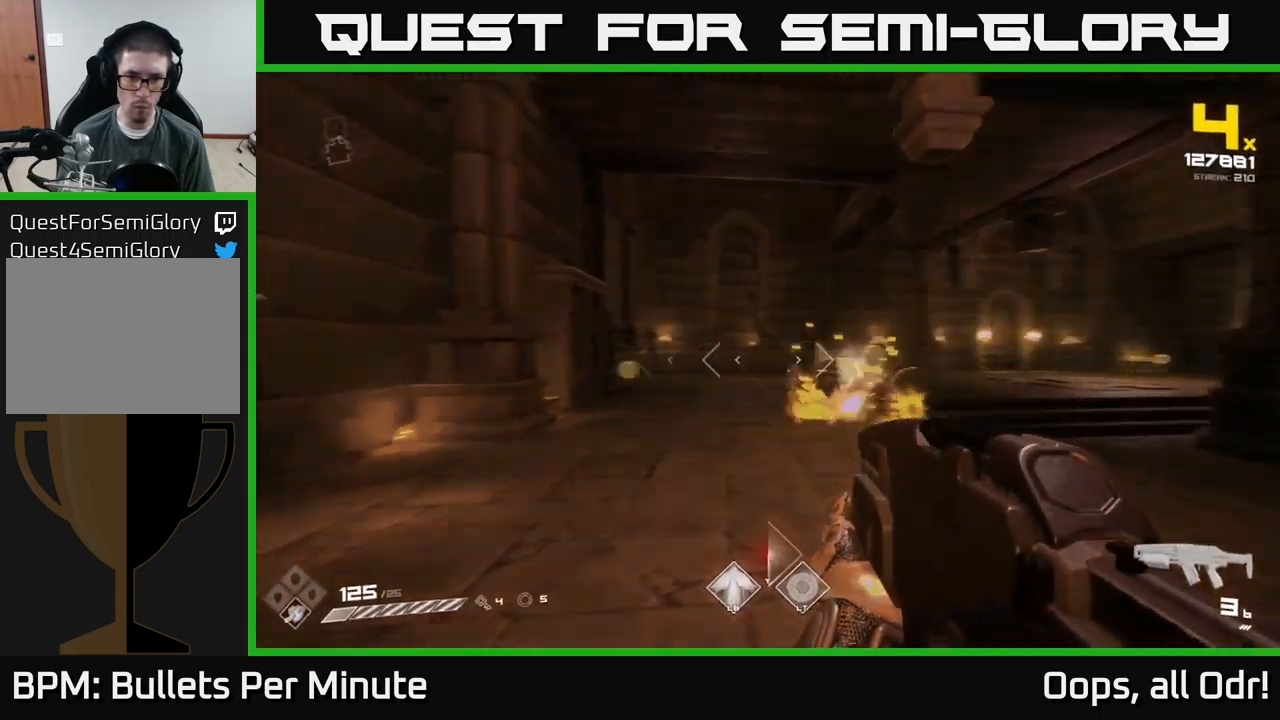
{"buttons": [], "left_stick": "up-left", "right_stick": "center", "events": [[16, "left_stick", "down-left"], [33, "right_stick", "center"], [50, "R2", "up"], [83, "left_stick", "center"], [166, "right_stick", "right"], [200, "left_stick", "left"], [316, "R2", "down"], [400, "right_stick", "center"], [433, "R2", "up"], [466, "left_stick", "up-left"]]}
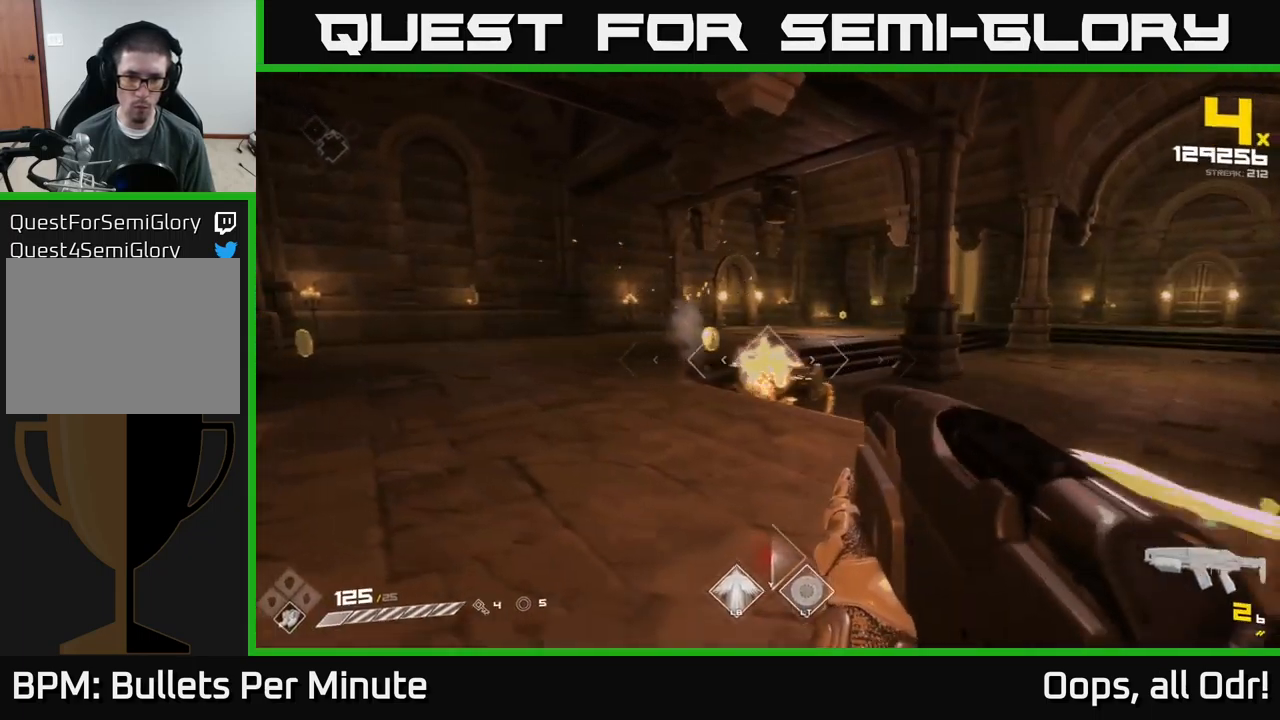
{"buttons": ["R1"], "left_stick": "left", "right_stick": "right", "events": [[133, "right_stick", "right"], [150, "R1", "down"], [283, "R1", "up"], [333, "left_stick", "left"], [450, "R1", "down"]]}
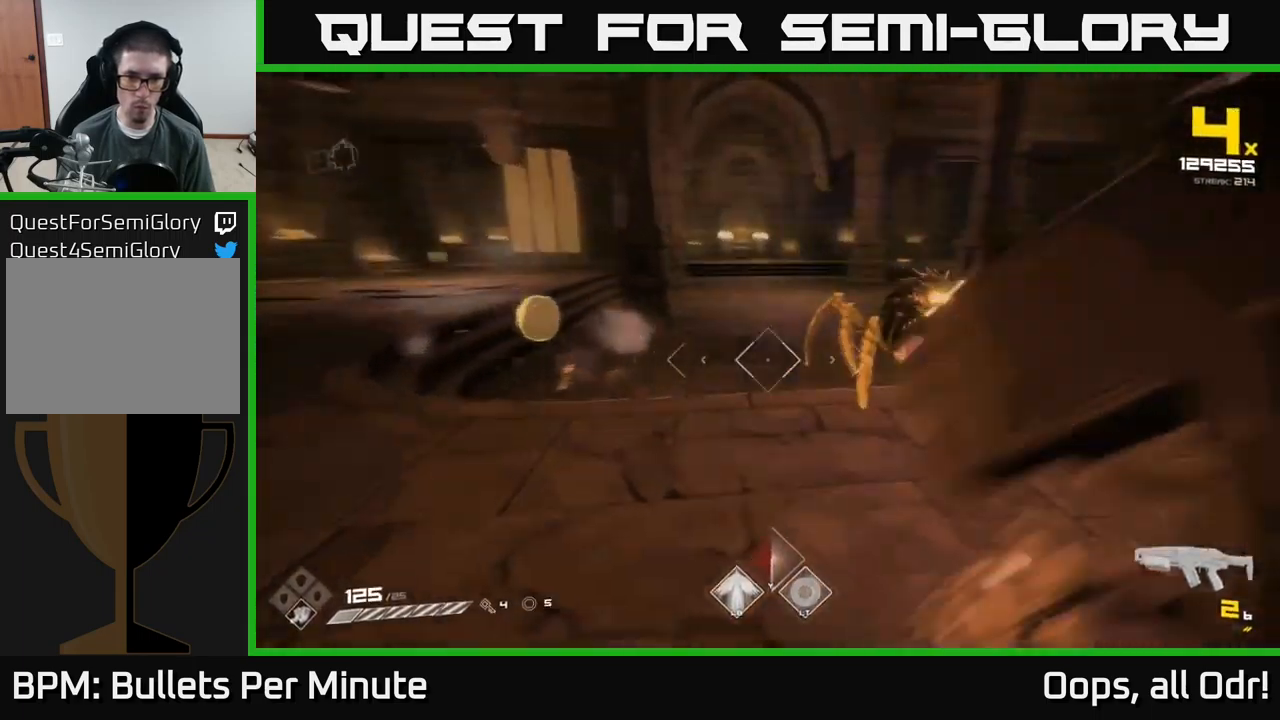
{"buttons": [], "left_stick": "down-left", "right_stick": "center", "events": [[133, "R1", "up"], [200, "left_stick", "down-left"], [283, "R1", "down"], [366, "right_stick", "center"], [400, "R1", "up"]]}
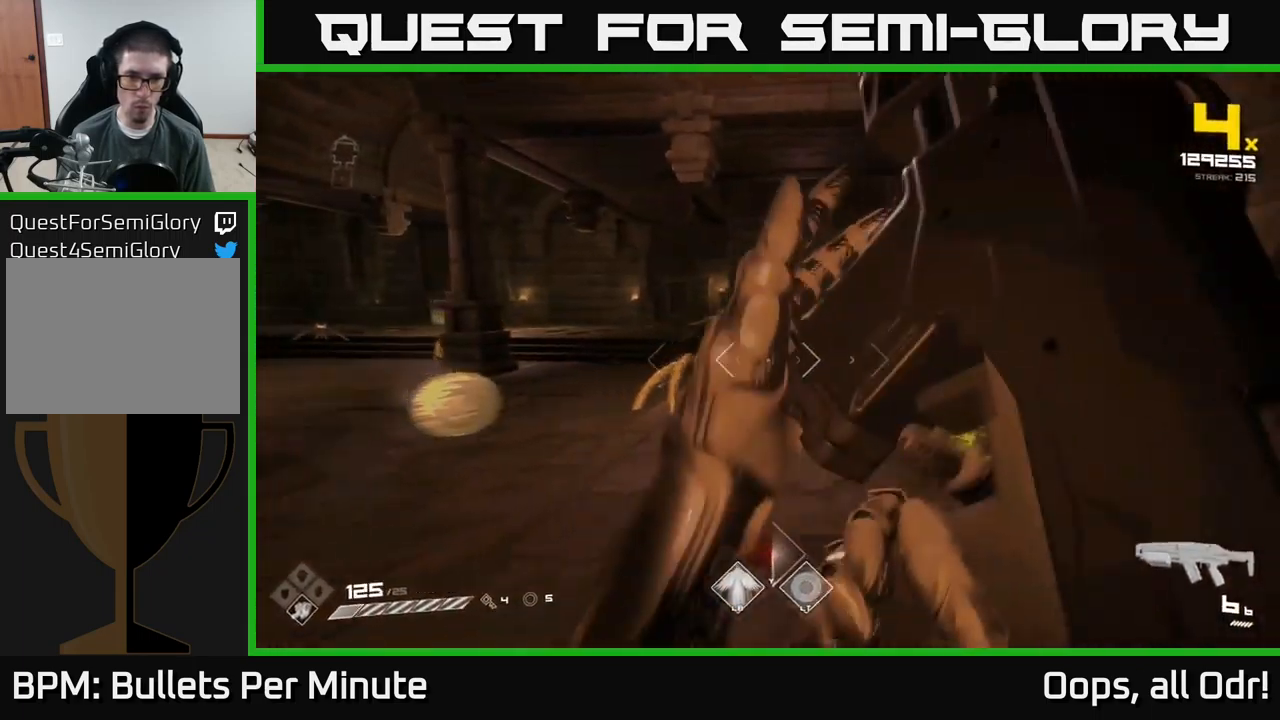
{"buttons": [], "left_stick": "up-right", "right_stick": "center", "events": [[16, "left_stick", "left"], [116, "left_stick", "up-left"], [133, "R2", "down"], [133, "right_stick", "right"], [250, "right_stick", "center"], [283, "R2", "up"], [416, "left_stick", "up-right"]]}
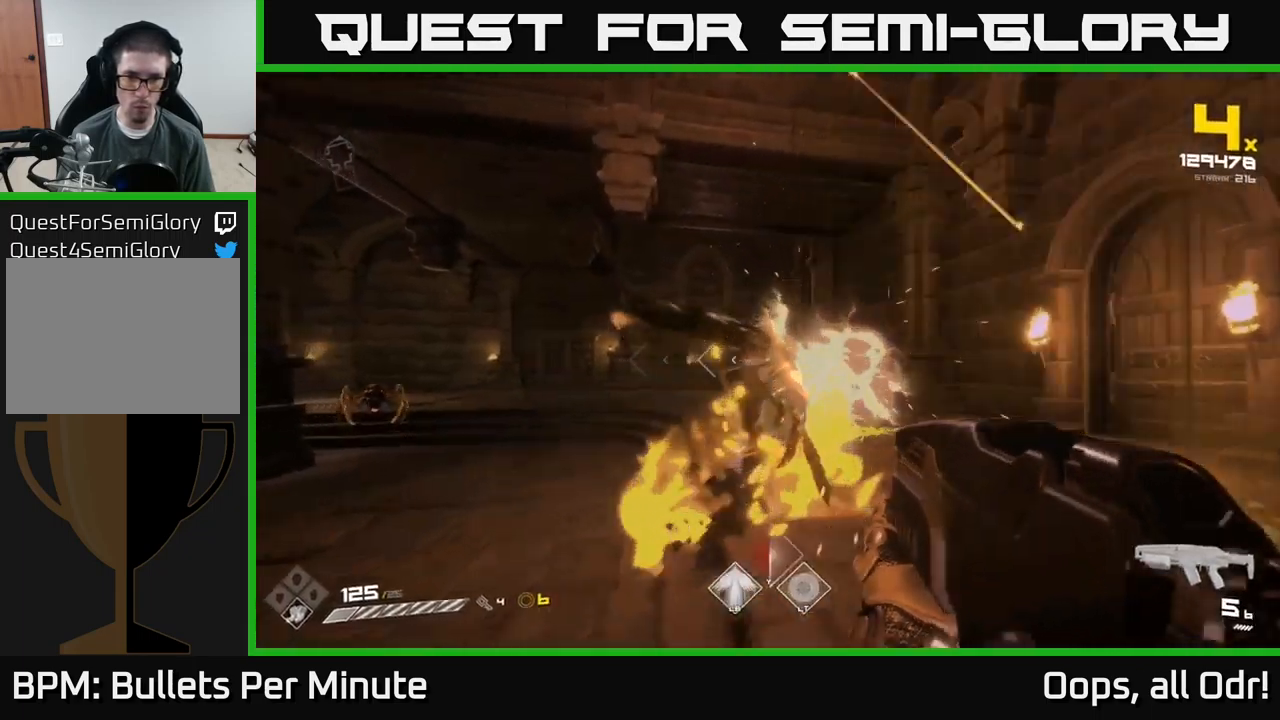
{"buttons": [], "left_stick": "up", "right_stick": "center", "events": [[33, "R2", "down"], [100, "right_stick", "left"], [133, "R2", "up"], [366, "left_stick", "up"], [383, "right_stick", "center"]]}
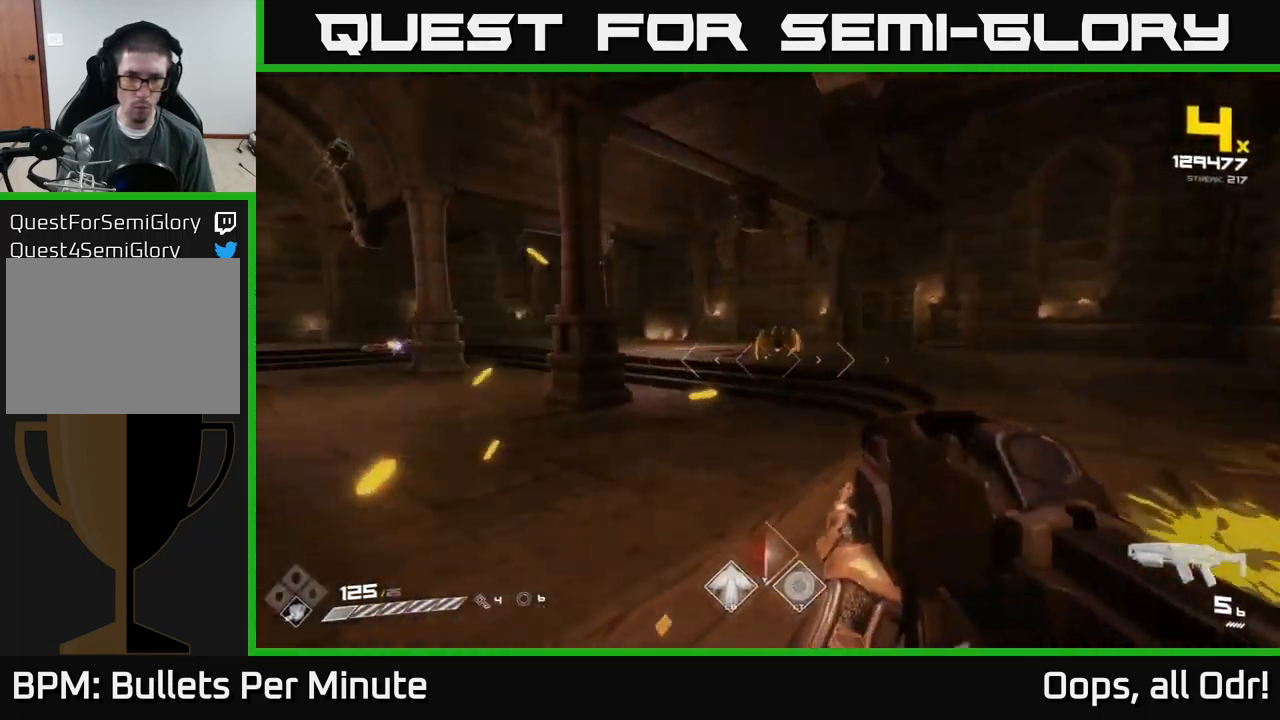
{"buttons": [], "left_stick": "up-right", "right_stick": "center", "events": [[66, "right_stick", "left"], [166, "right_stick", "center"], [216, "left_stick", "up-right"], [316, "R2", "down"], [416, "R2", "up"]]}
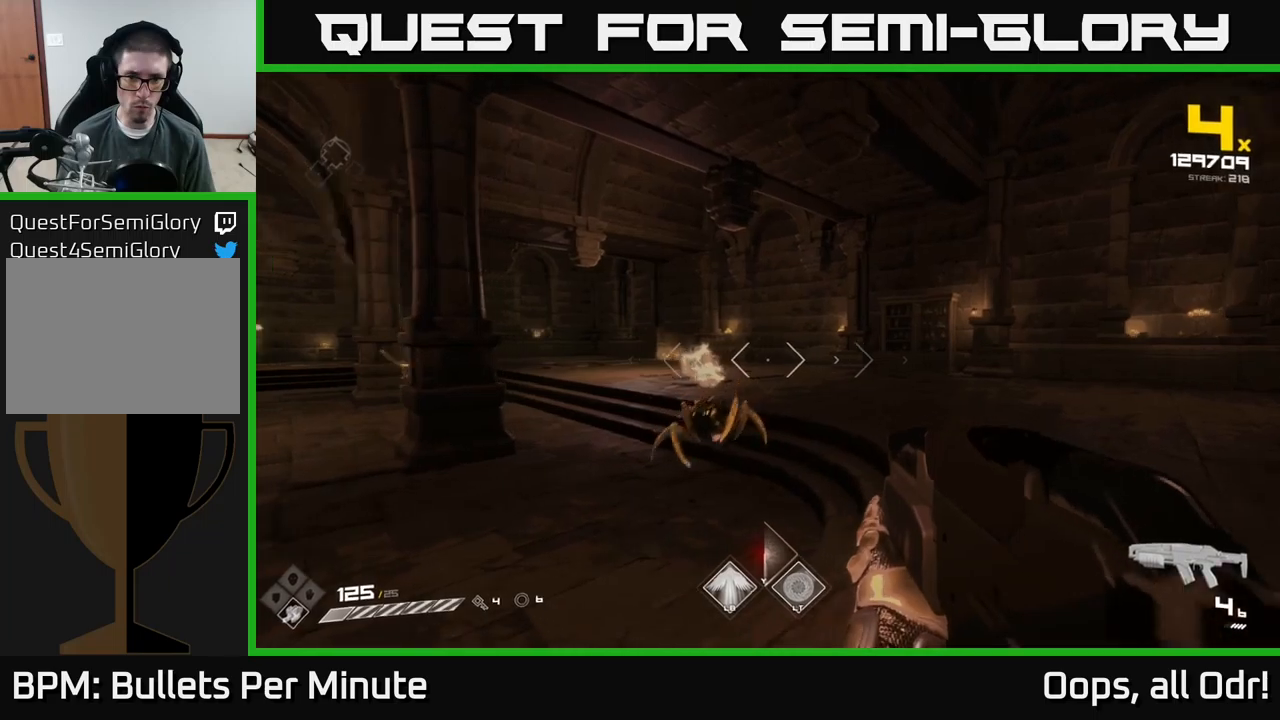
{"buttons": ["R2"], "left_stick": "right", "right_stick": "left", "events": [[17, "right_stick", "left"], [67, "R2", "down"], [183, "left_stick", "center"], [200, "R2", "up"], [200, "right_stick", "center"], [283, "left_stick", "down"], [333, "right_stick", "down-left"], [417, "R2", "down"], [417, "right_stick", "left"], [500, "left_stick", "right"]]}
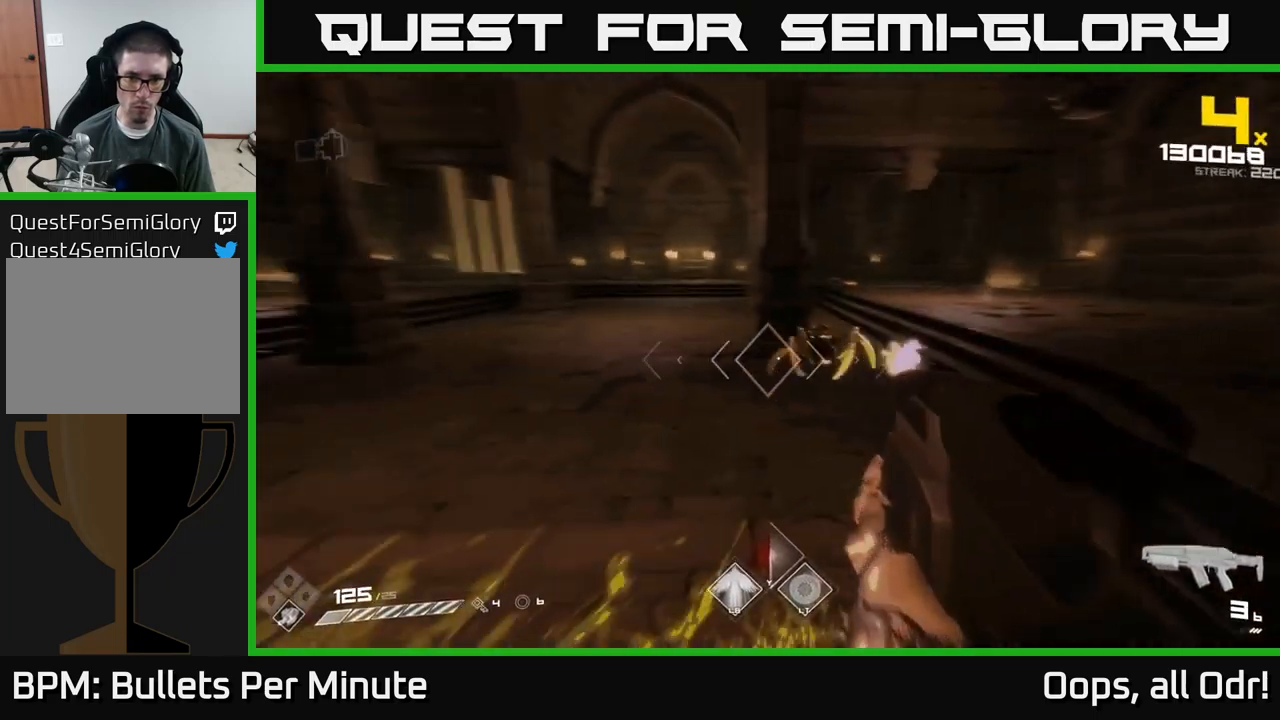
{"buttons": [], "left_stick": "center", "right_stick": "center", "events": [[50, "right_stick", "center"], [67, "R2", "up"], [233, "R2", "down"], [233, "right_stick", "left"], [317, "R2", "up"], [317, "left_stick", "center"], [350, "right_stick", "center"]]}
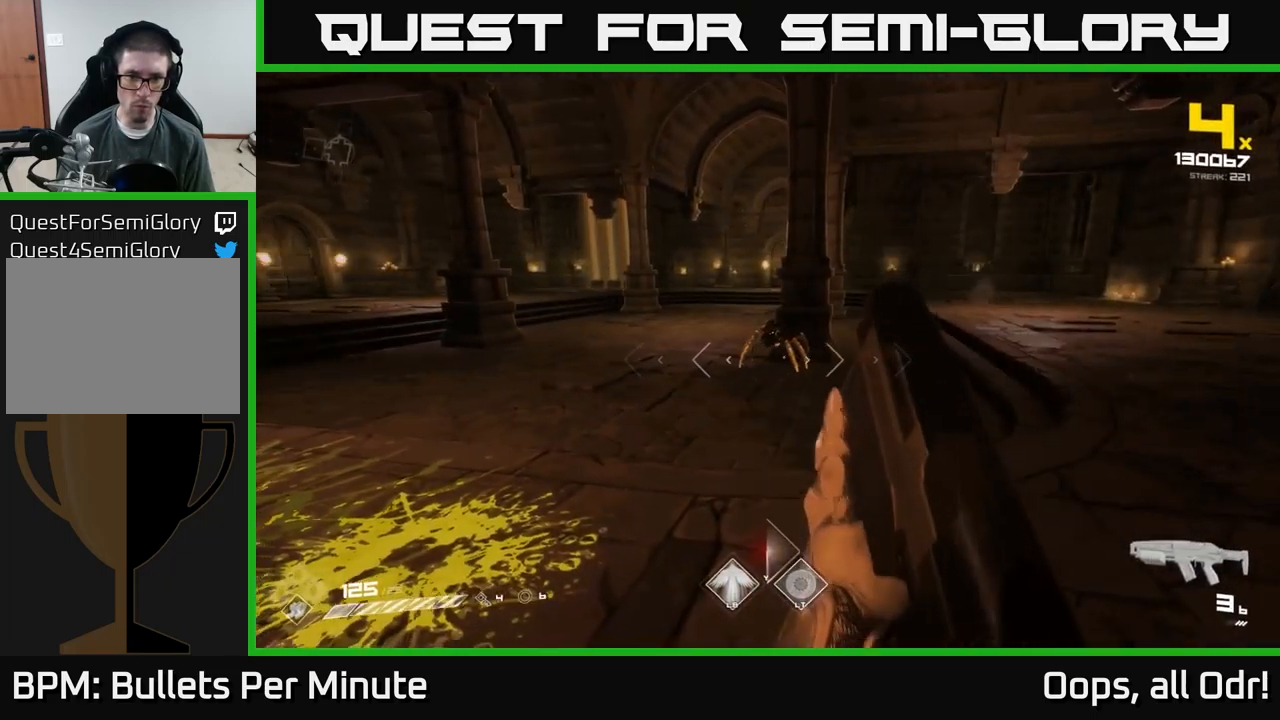
{"buttons": ["R2"], "left_stick": "right", "right_stick": "center", "events": [[33, "left_stick", "right"], [50, "right_stick", "up-left"], [83, "R2", "down"], [117, "right_stick", "center"], [183, "R2", "up"], [433, "R2", "down"]]}
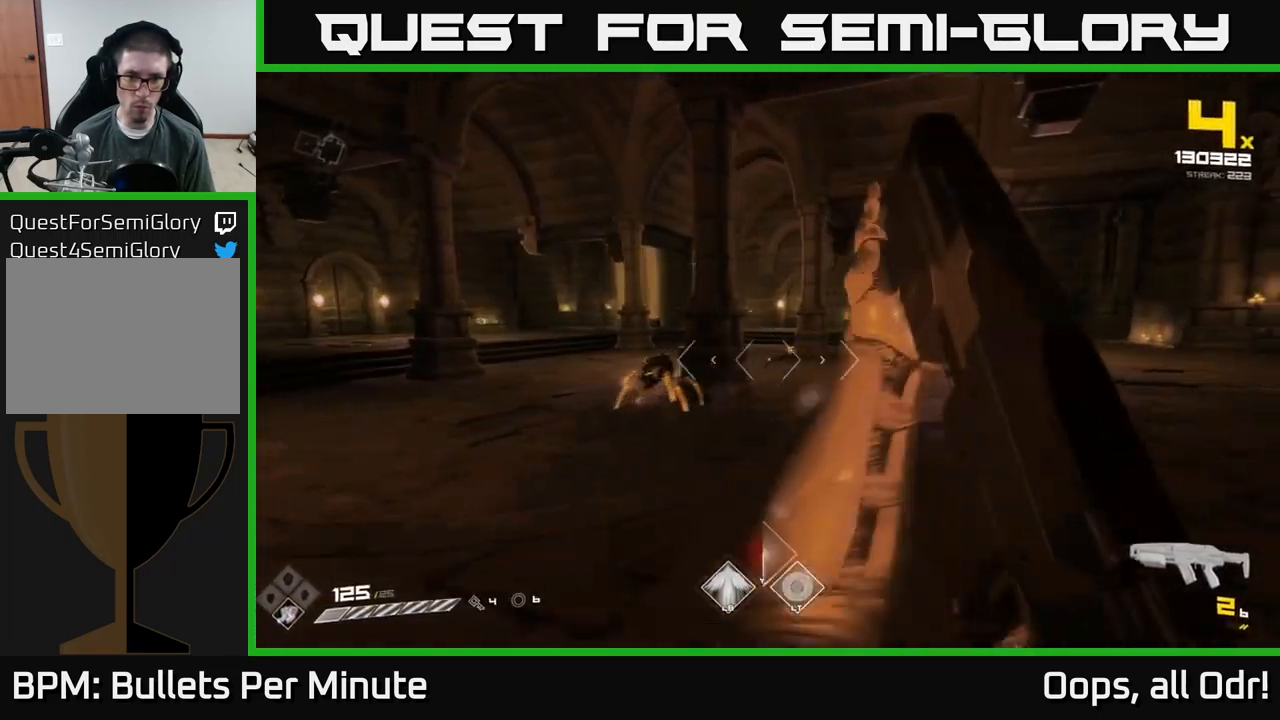
{"buttons": [], "left_stick": "right", "right_stick": "left", "events": [[17, "R2", "up"], [67, "left_stick", "up"], [267, "R2", "down"], [267, "left_stick", "right"], [267, "right_stick", "left"], [333, "right_stick", "center"], [350, "R2", "up"], [483, "right_stick", "left"]]}
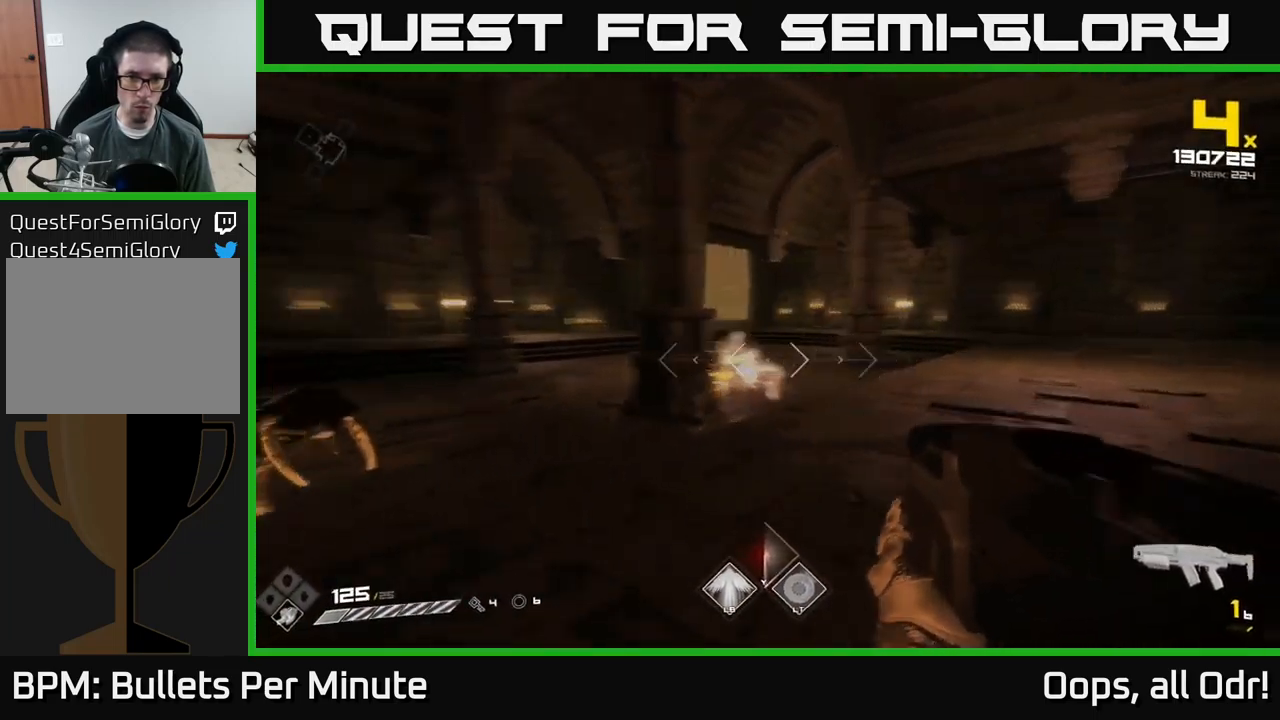
{"buttons": ["R1"], "left_stick": "right", "right_stick": "center", "events": [[167, "R1", "down"], [300, "R1", "up"], [350, "right_stick", "center"], [450, "R1", "down"]]}
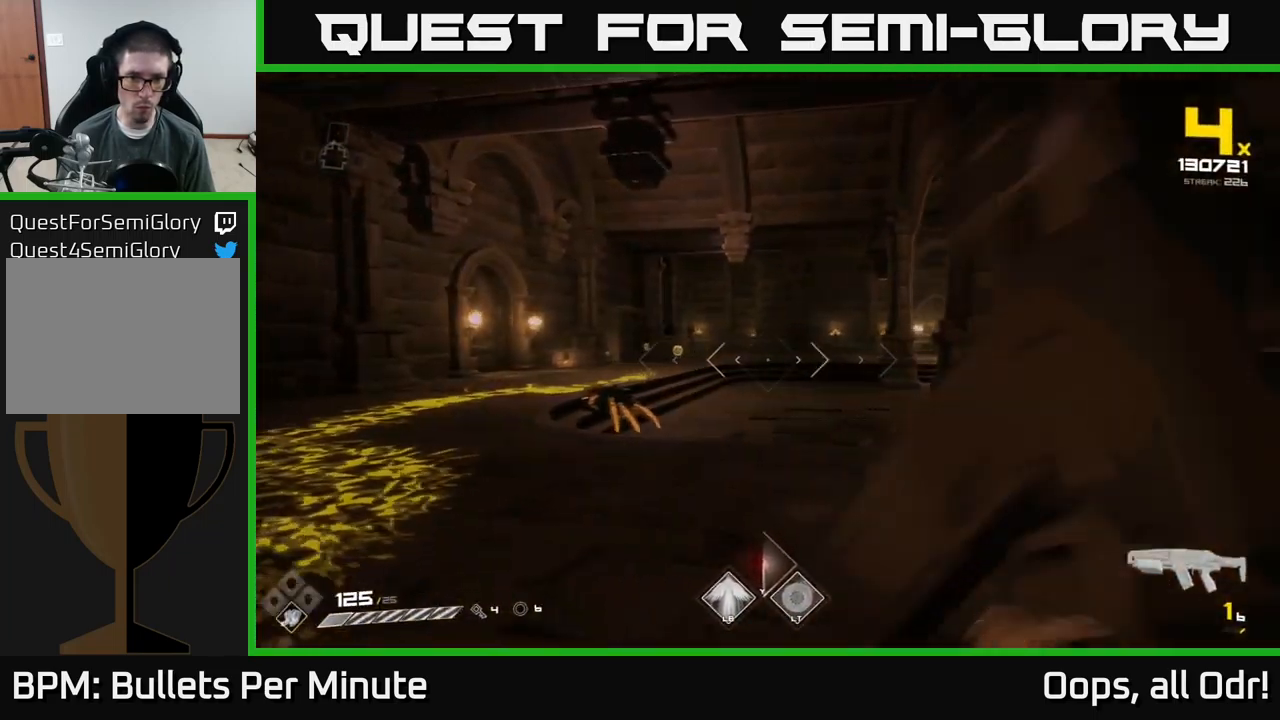
{"buttons": [], "left_stick": "up-left", "right_stick": "center", "events": [[17, "right_stick", "left"], [100, "R1", "up"], [200, "right_stick", "center"], [267, "R1", "down"], [300, "left_stick", "up"], [350, "left_stick", "up-left"], [433, "R1", "up"]]}
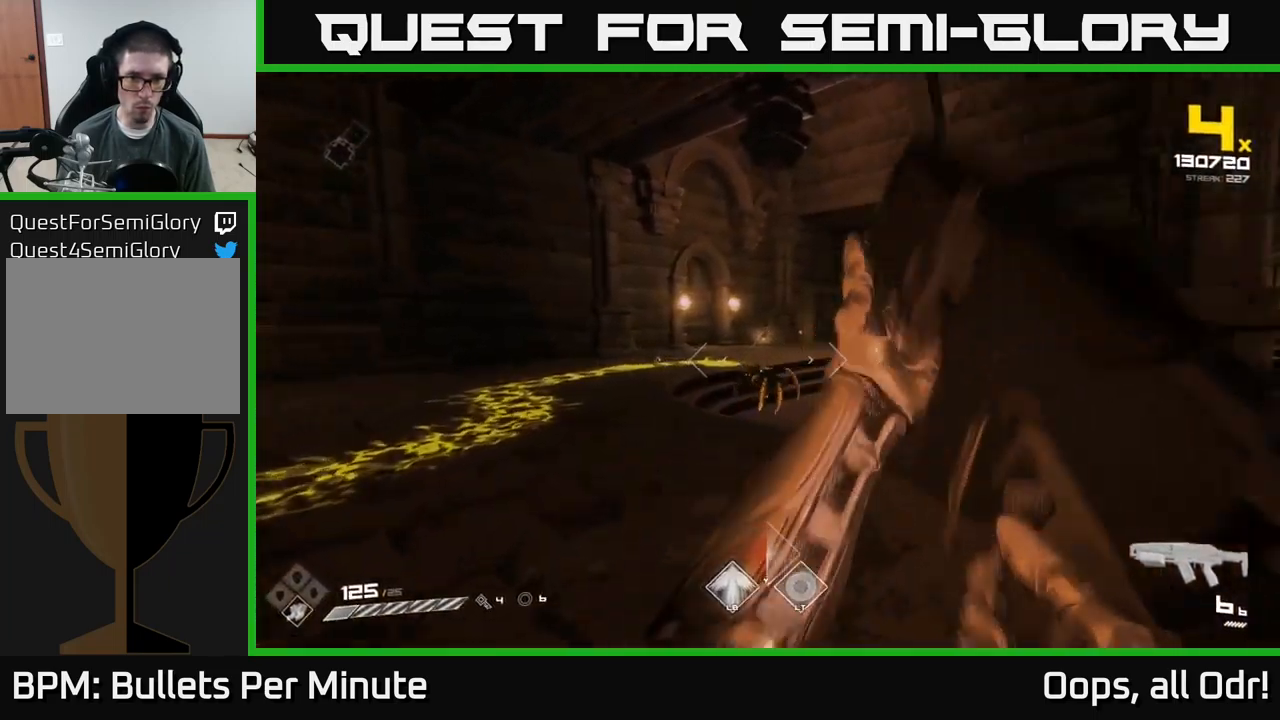
{"buttons": ["R1"], "left_stick": "left", "right_stick": "right", "events": [[67, "left_stick", "up-right"], [83, "R2", "down"], [150, "left_stick", "down-right"], [183, "R2", "up"], [233, "left_stick", "down"], [350, "left_stick", "left"], [467, "R1", "down"], [483, "right_stick", "right"]]}